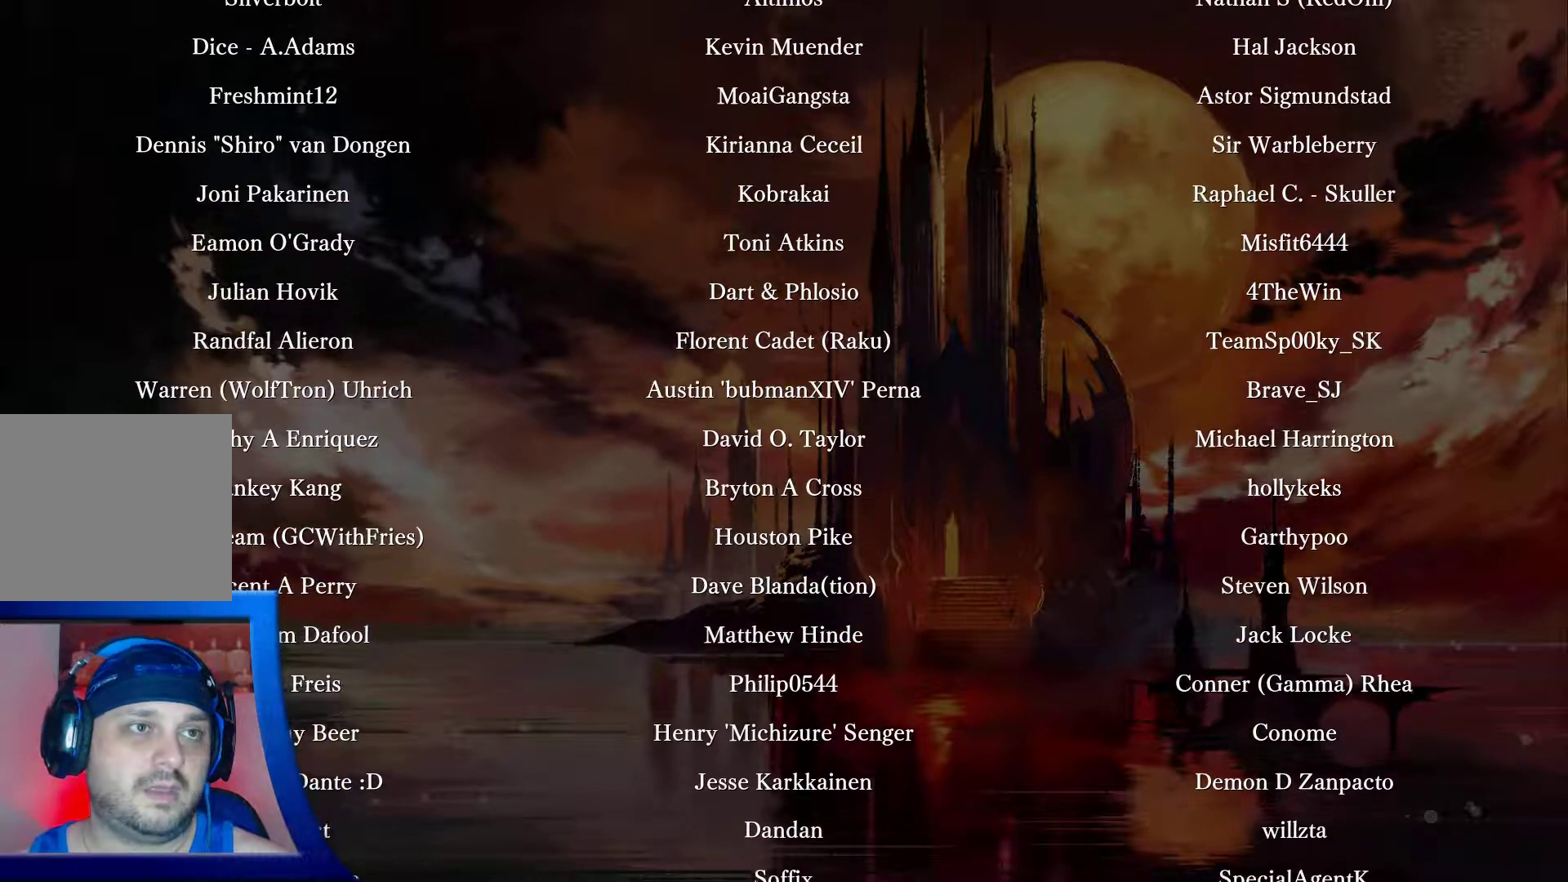
Gameplay with a controller (Xbox layout); each line is a JSON object with the inputs held at the frame after it. "events" lists button and stick changes between this image and that frame as [ms after this image, input, new state], when the widget could be followed in between. Not read: L3 R3.
{"buttons": ["A"], "left_stick": "center", "right_stick": "center", "events": [[467, "A", "down"]]}
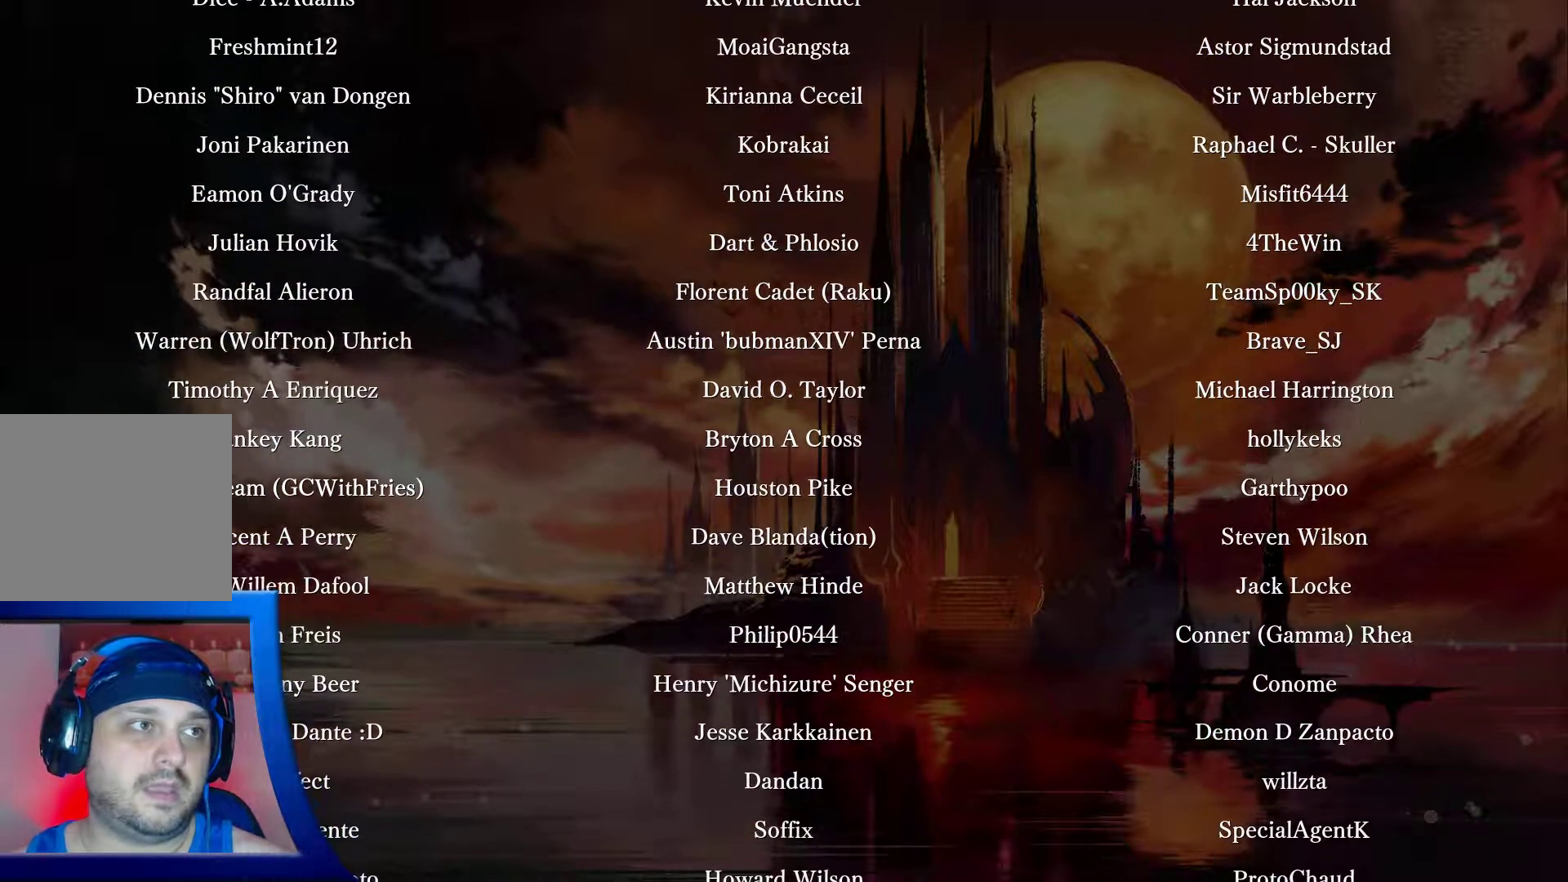
{"buttons": [], "left_stick": "center", "right_stick": "center", "events": [[33, "A", "up"]]}
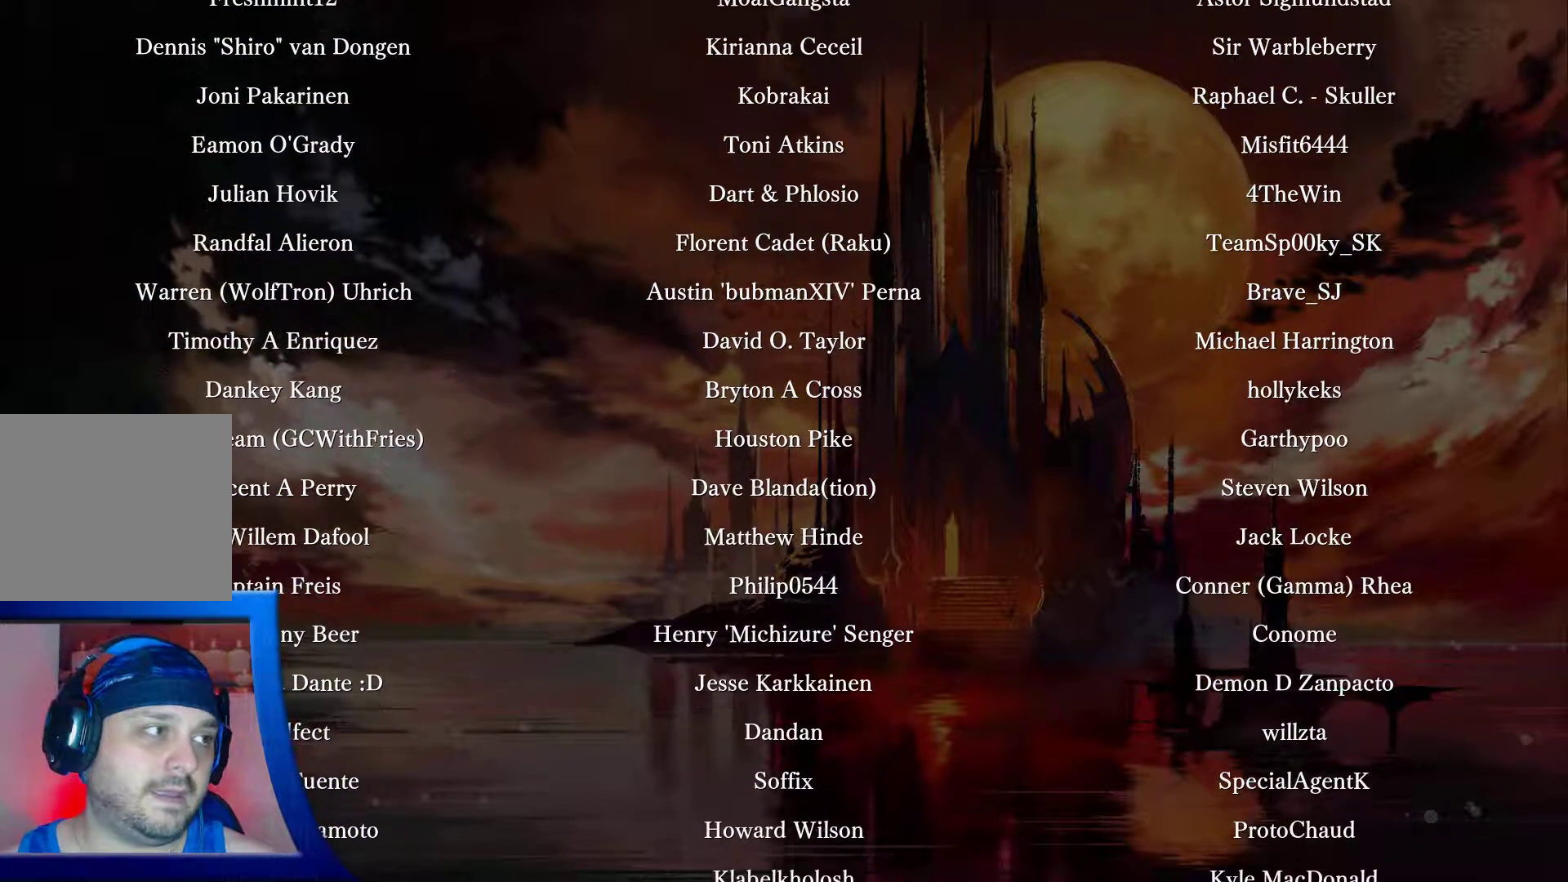
{"buttons": [], "left_stick": "center", "right_stick": "center", "events": []}
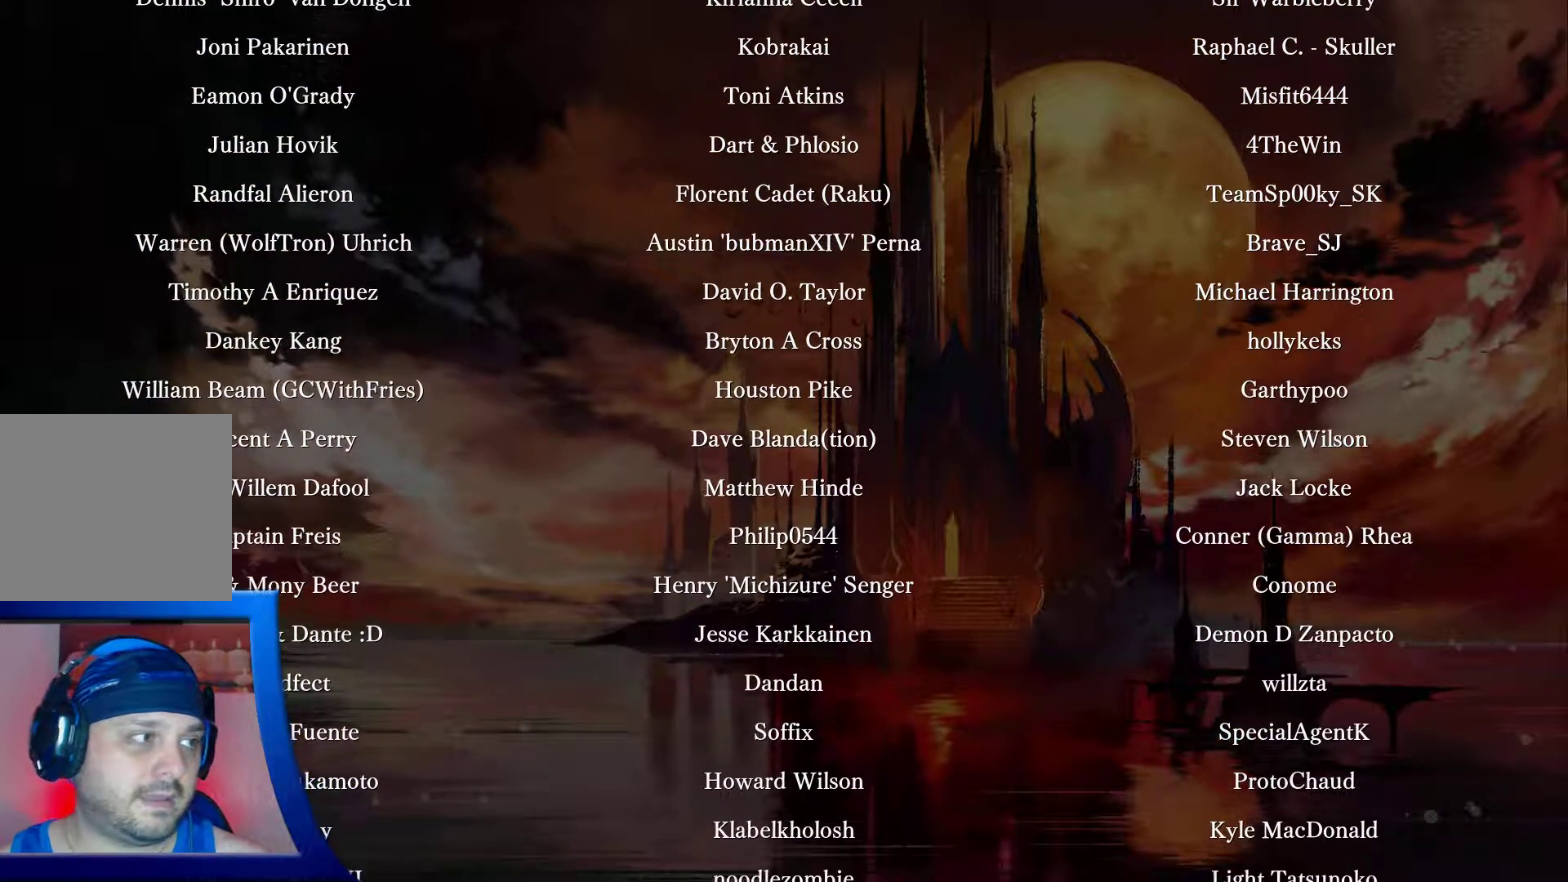
{"buttons": [], "left_stick": "center", "right_stick": "center", "events": []}
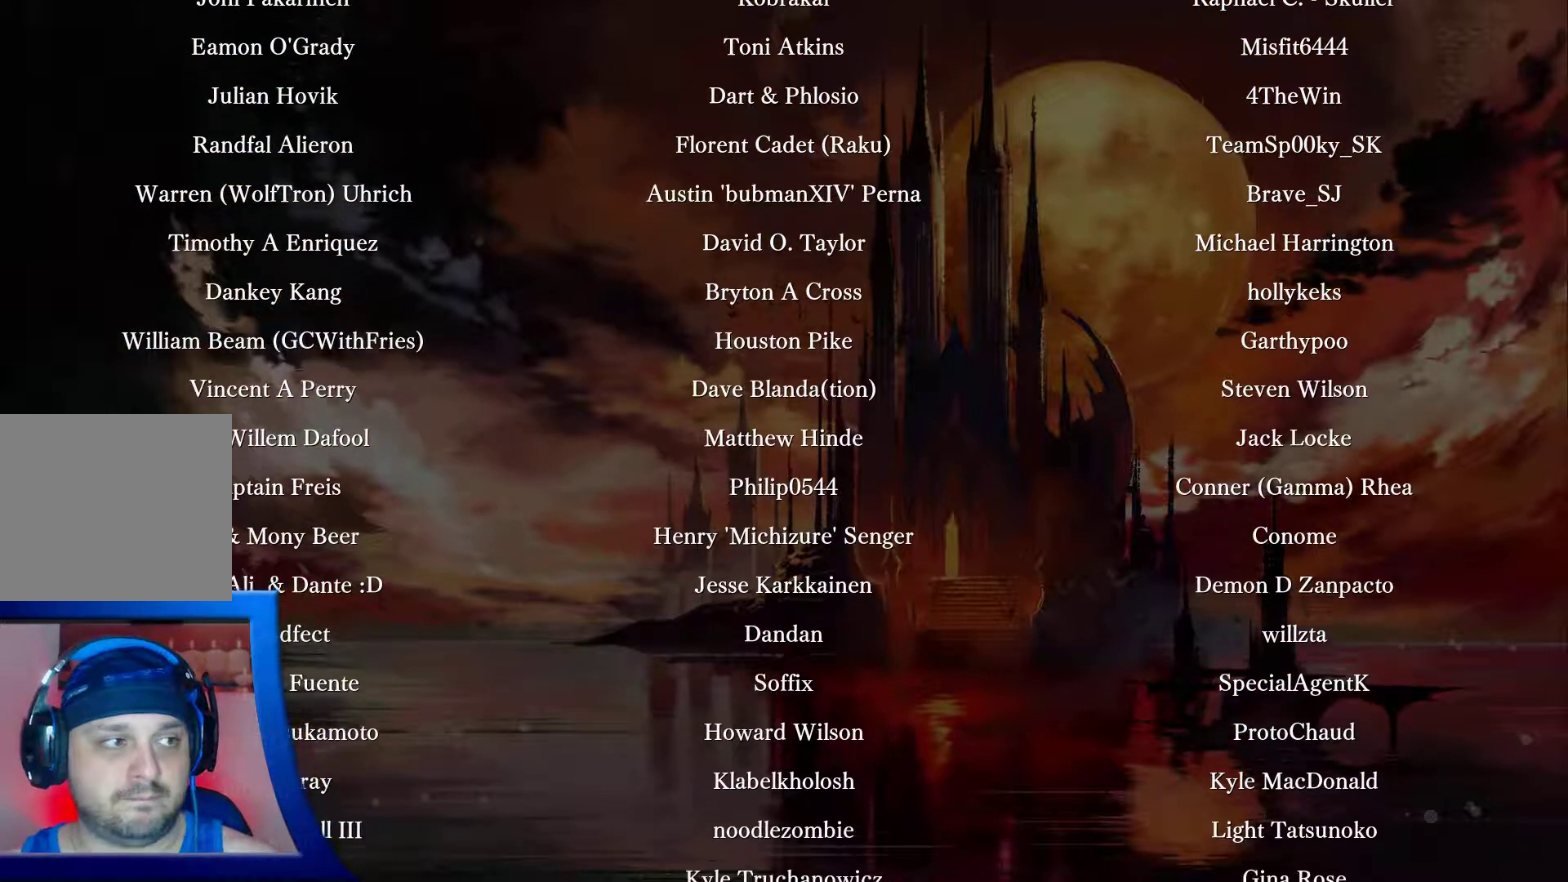
{"buttons": [], "left_stick": "center", "right_stick": "center", "events": []}
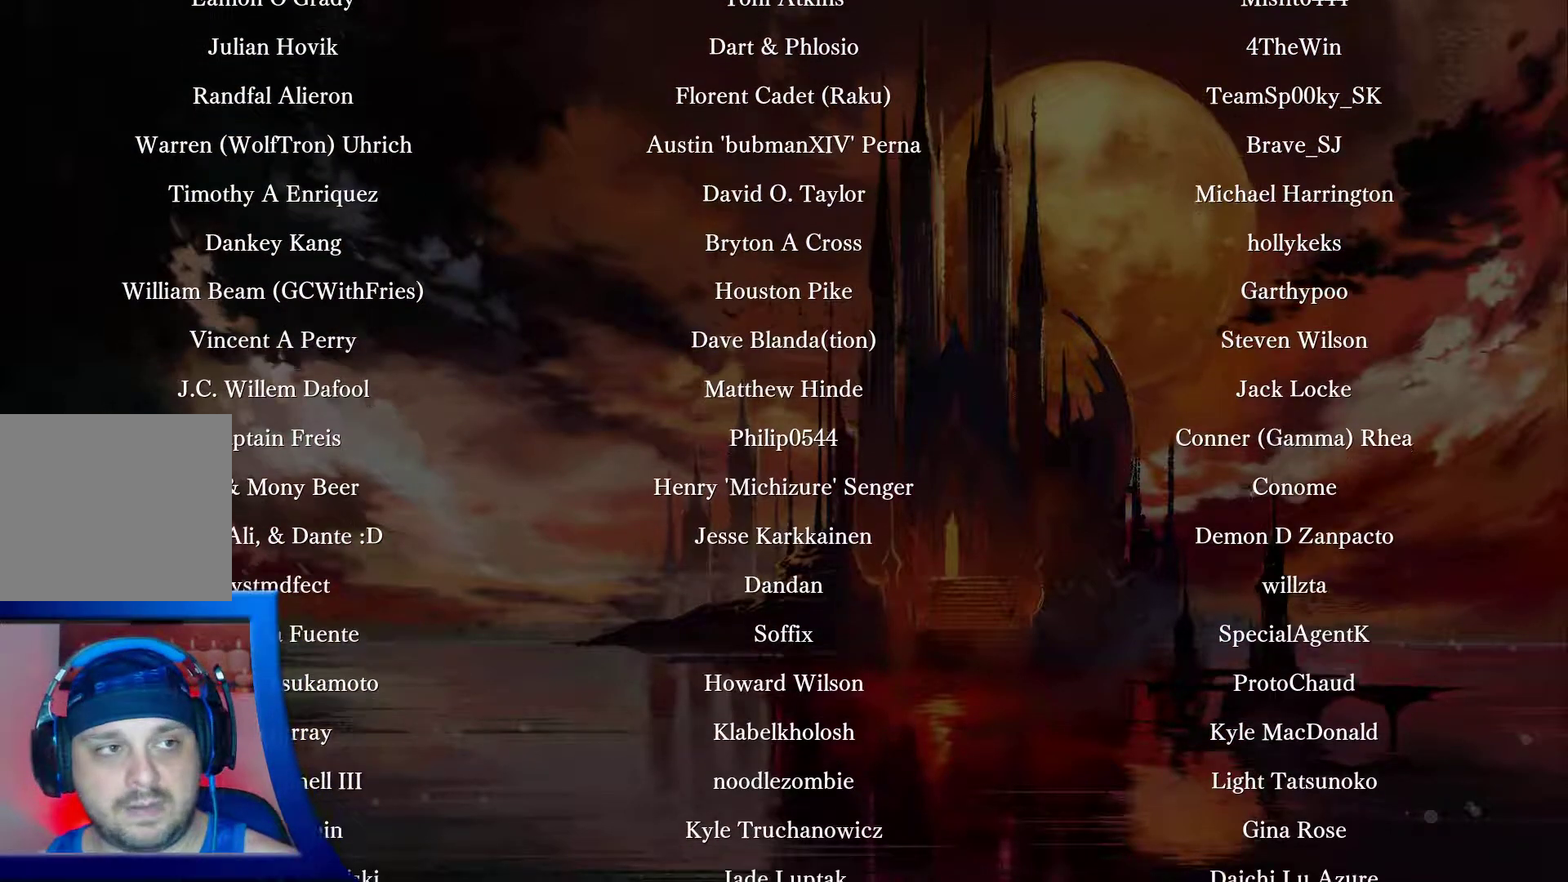
{"buttons": ["A"], "left_stick": "center", "right_stick": "center", "events": [[433, "A", "down"]]}
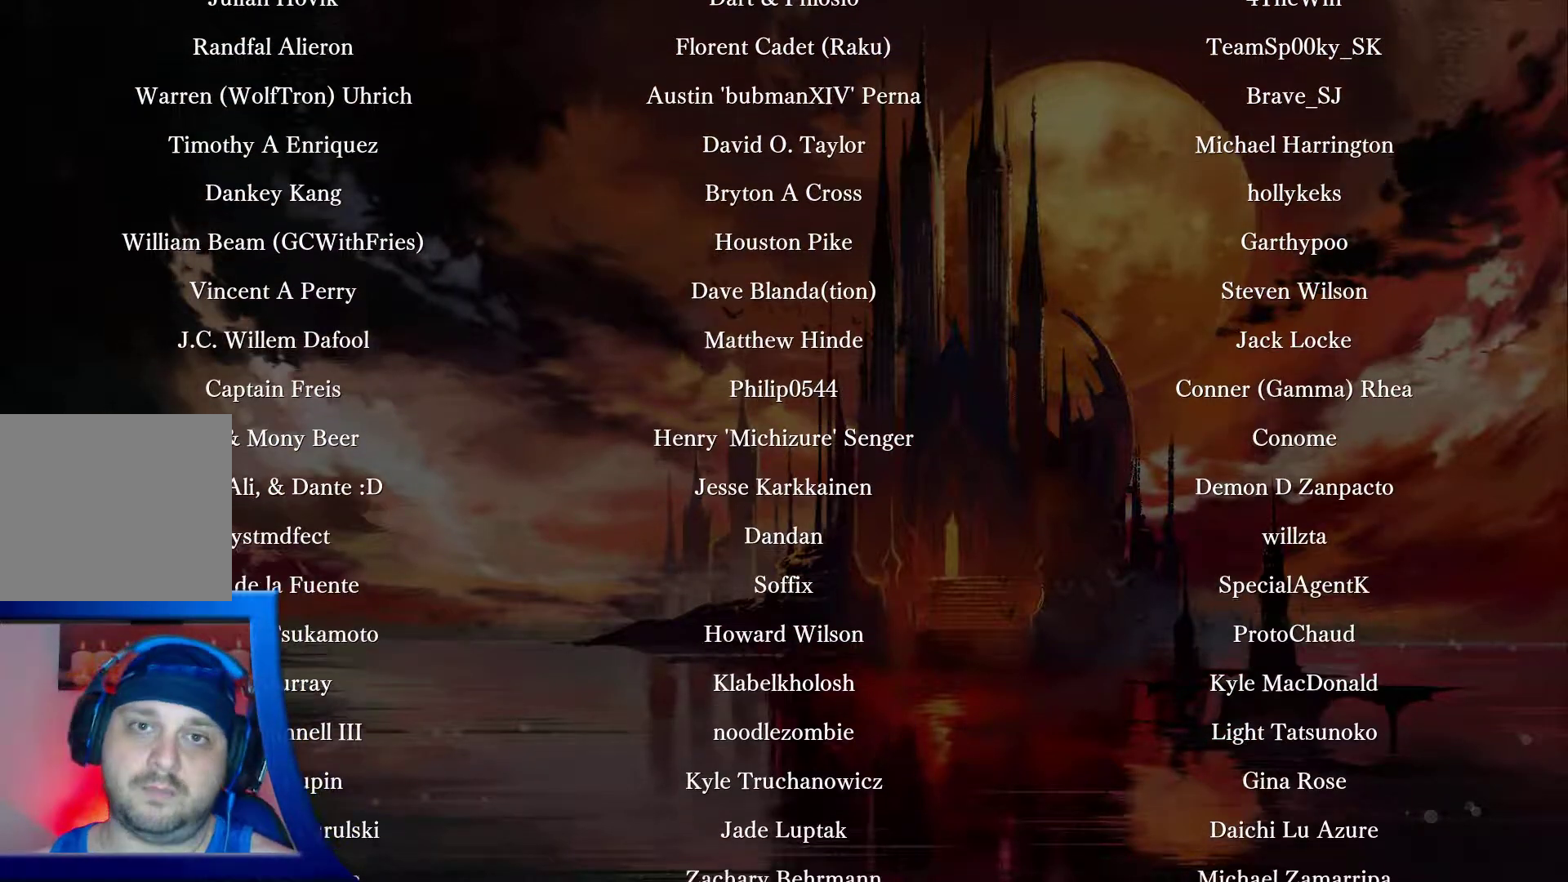
{"buttons": [], "left_stick": "center", "right_stick": "center", "events": [[33, "A", "up"]]}
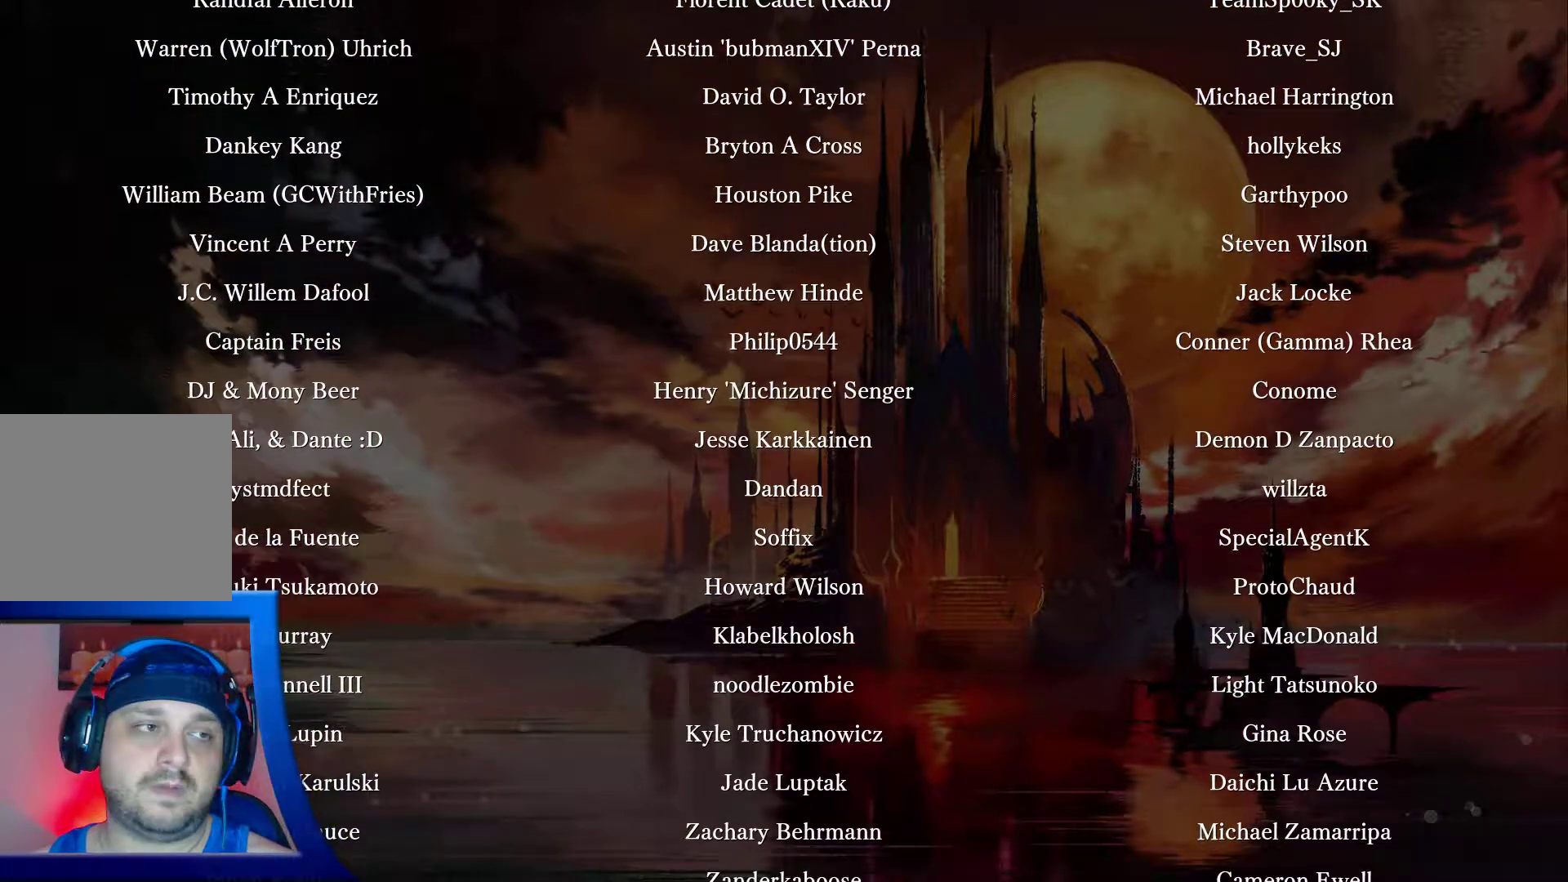
{"buttons": [], "left_stick": "center", "right_stick": "center", "events": []}
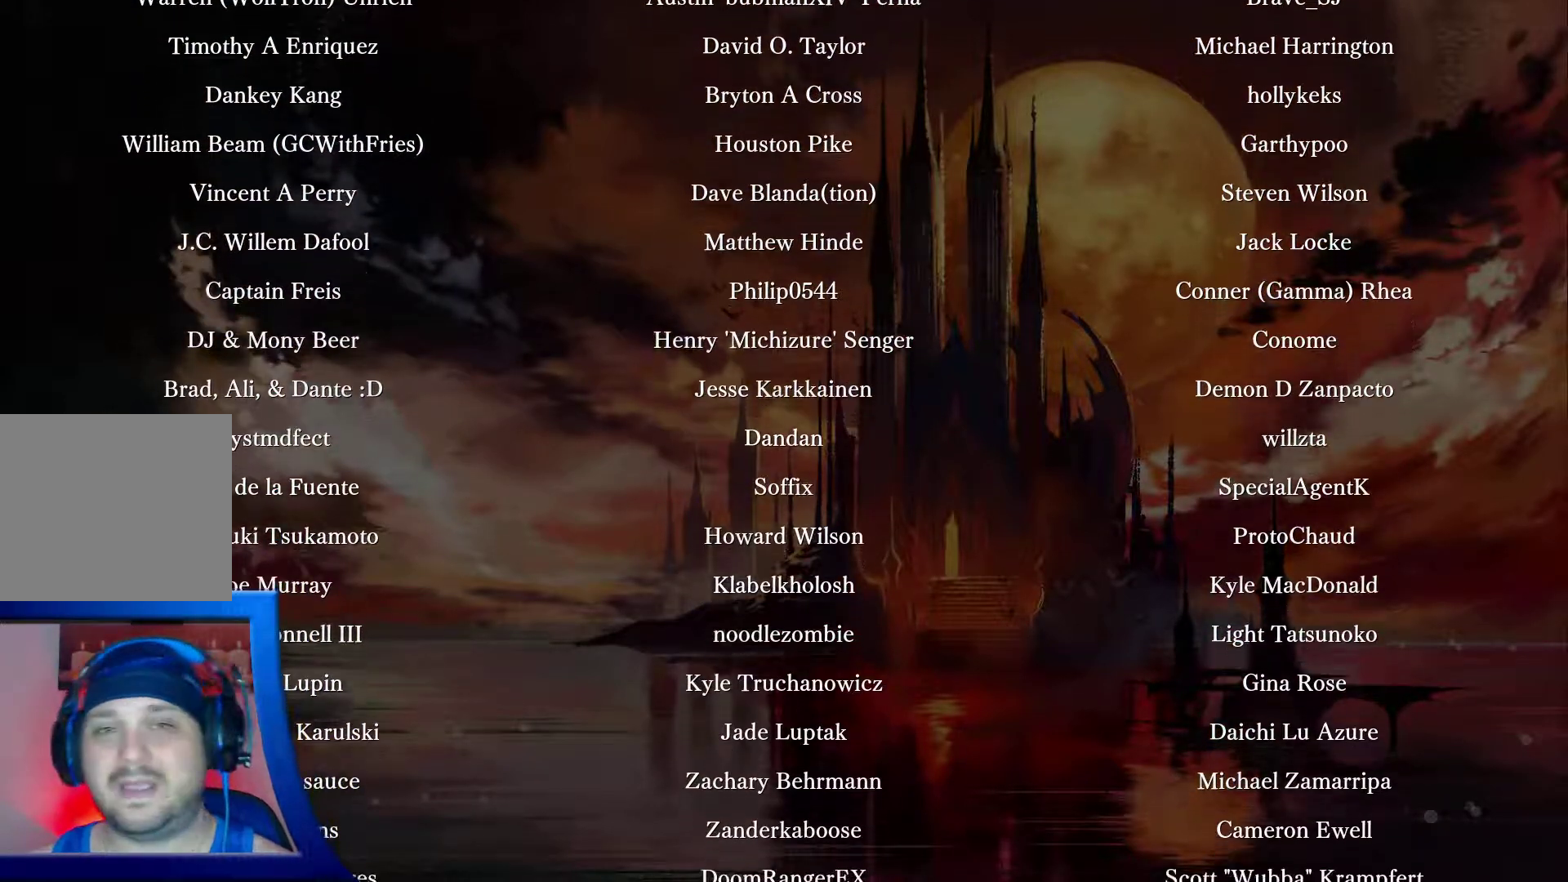
{"buttons": [], "left_stick": "center", "right_stick": "center", "events": []}
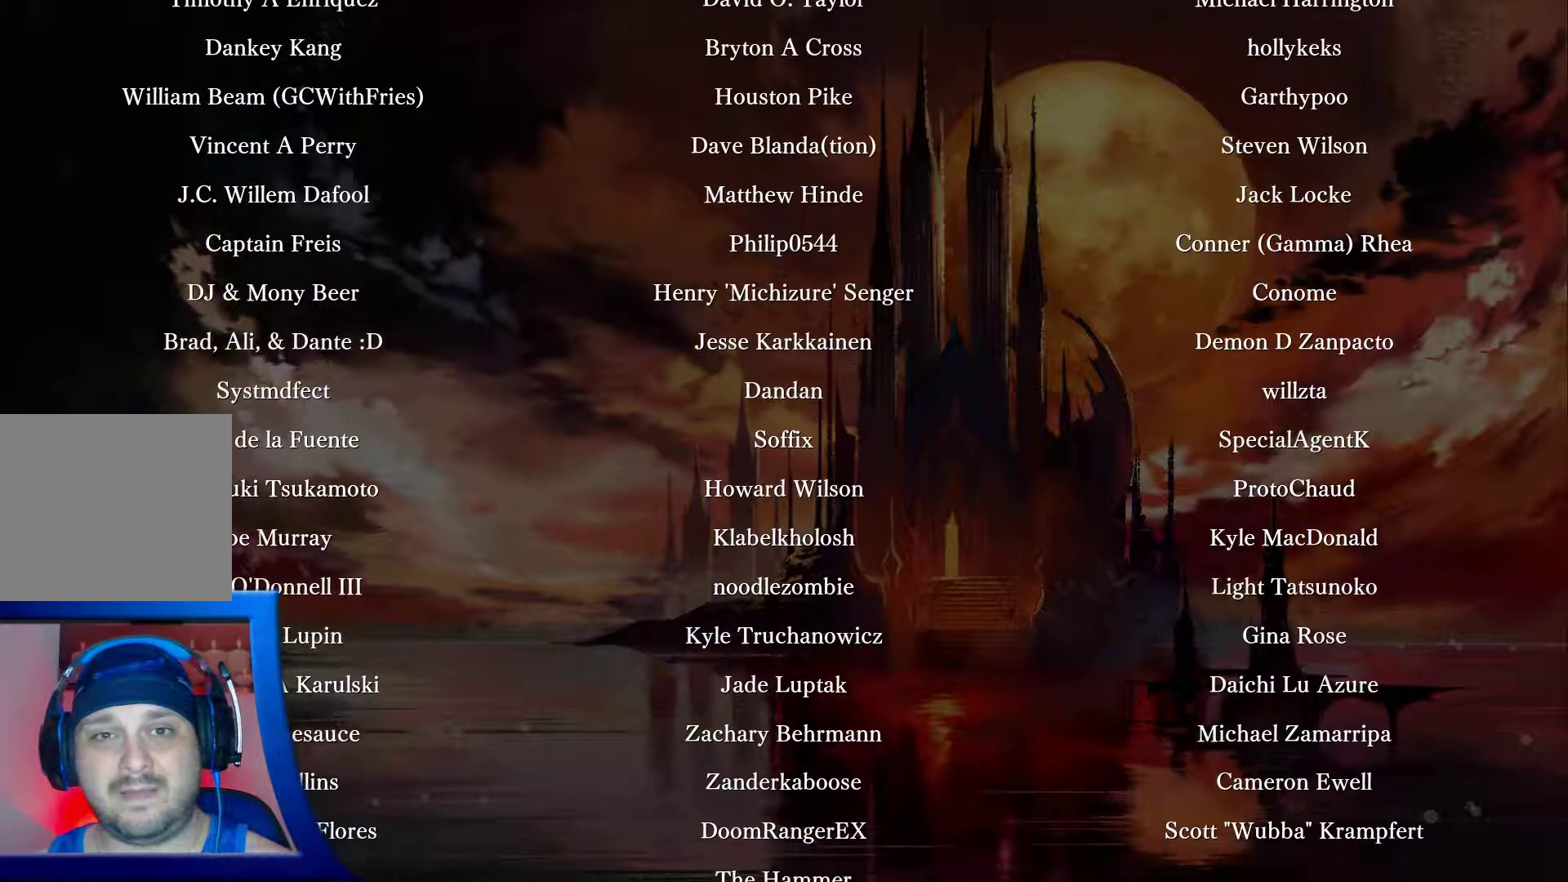
{"buttons": [], "left_stick": "center", "right_stick": "center", "events": []}
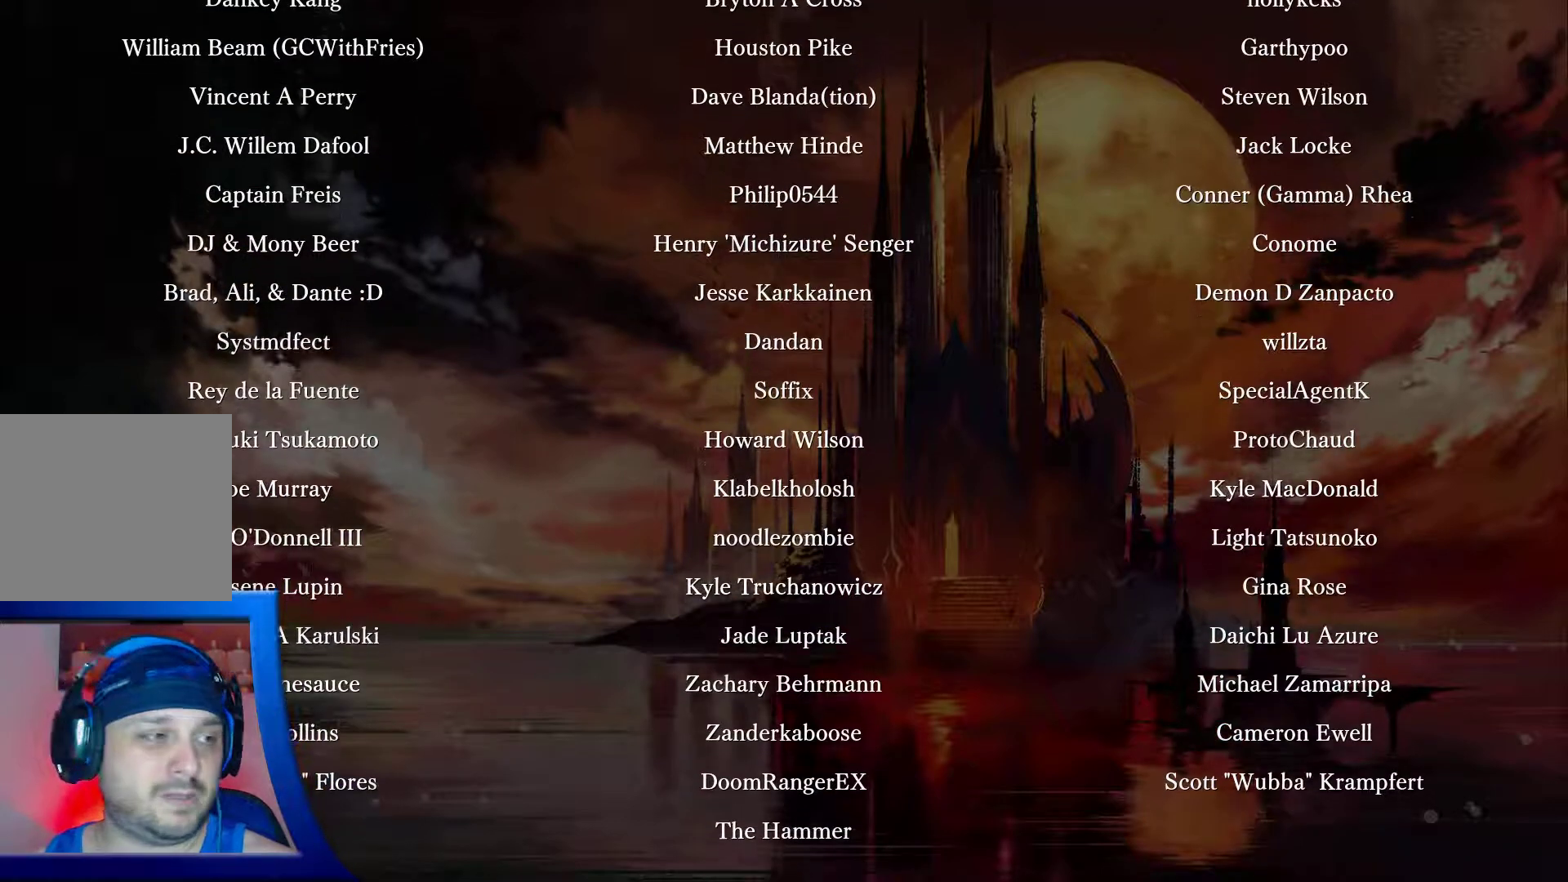
{"buttons": [], "left_stick": "center", "right_stick": "center", "events": []}
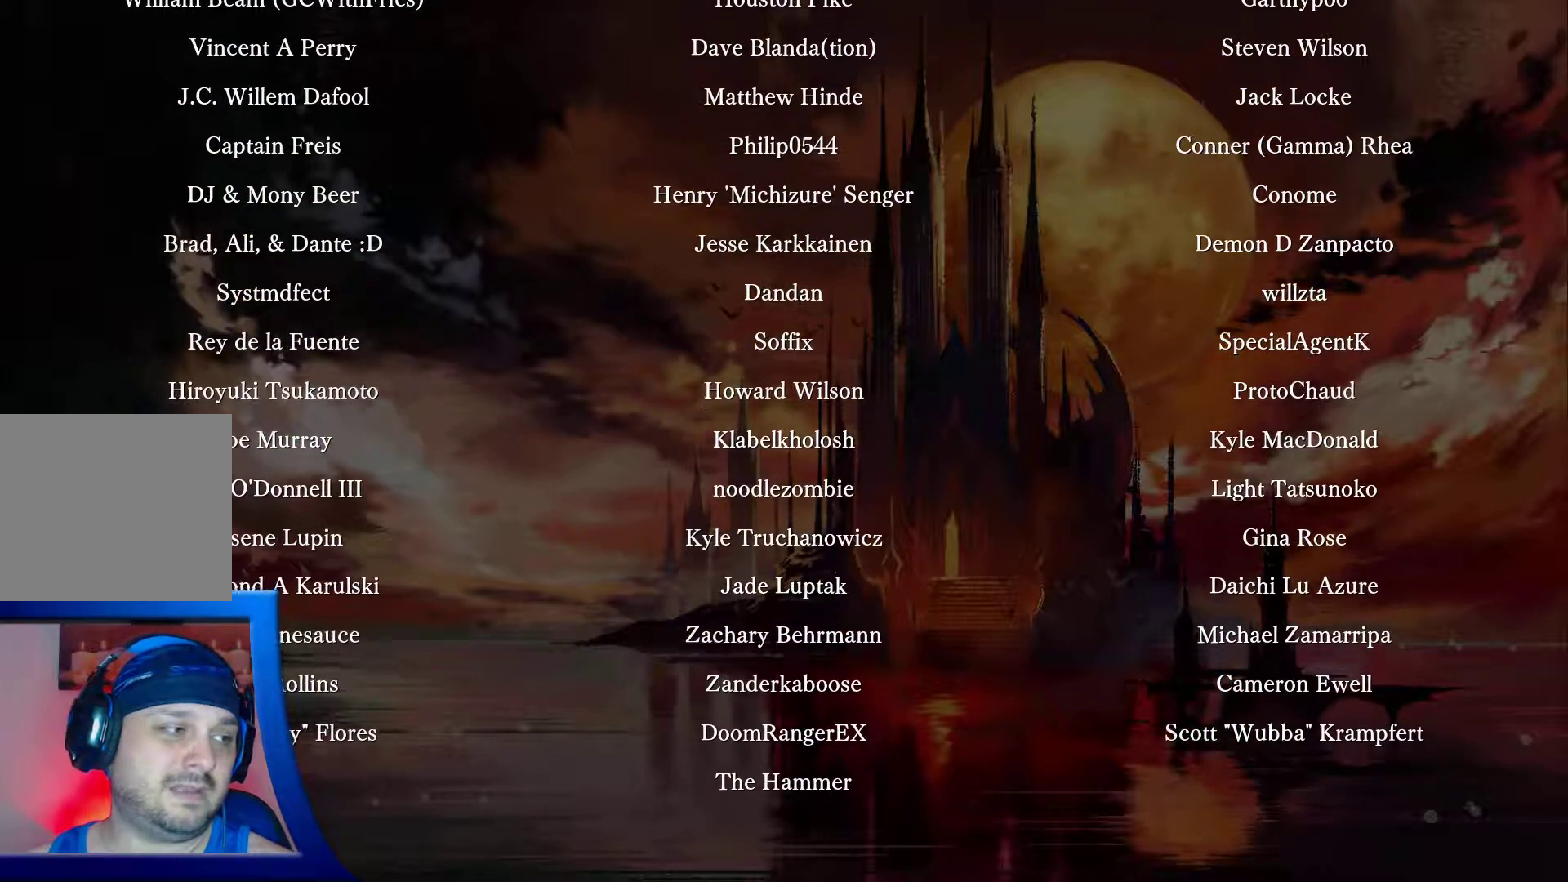
{"buttons": [], "left_stick": "center", "right_stick": "center", "events": [[117, "B", "down"], [183, "B", "up"]]}
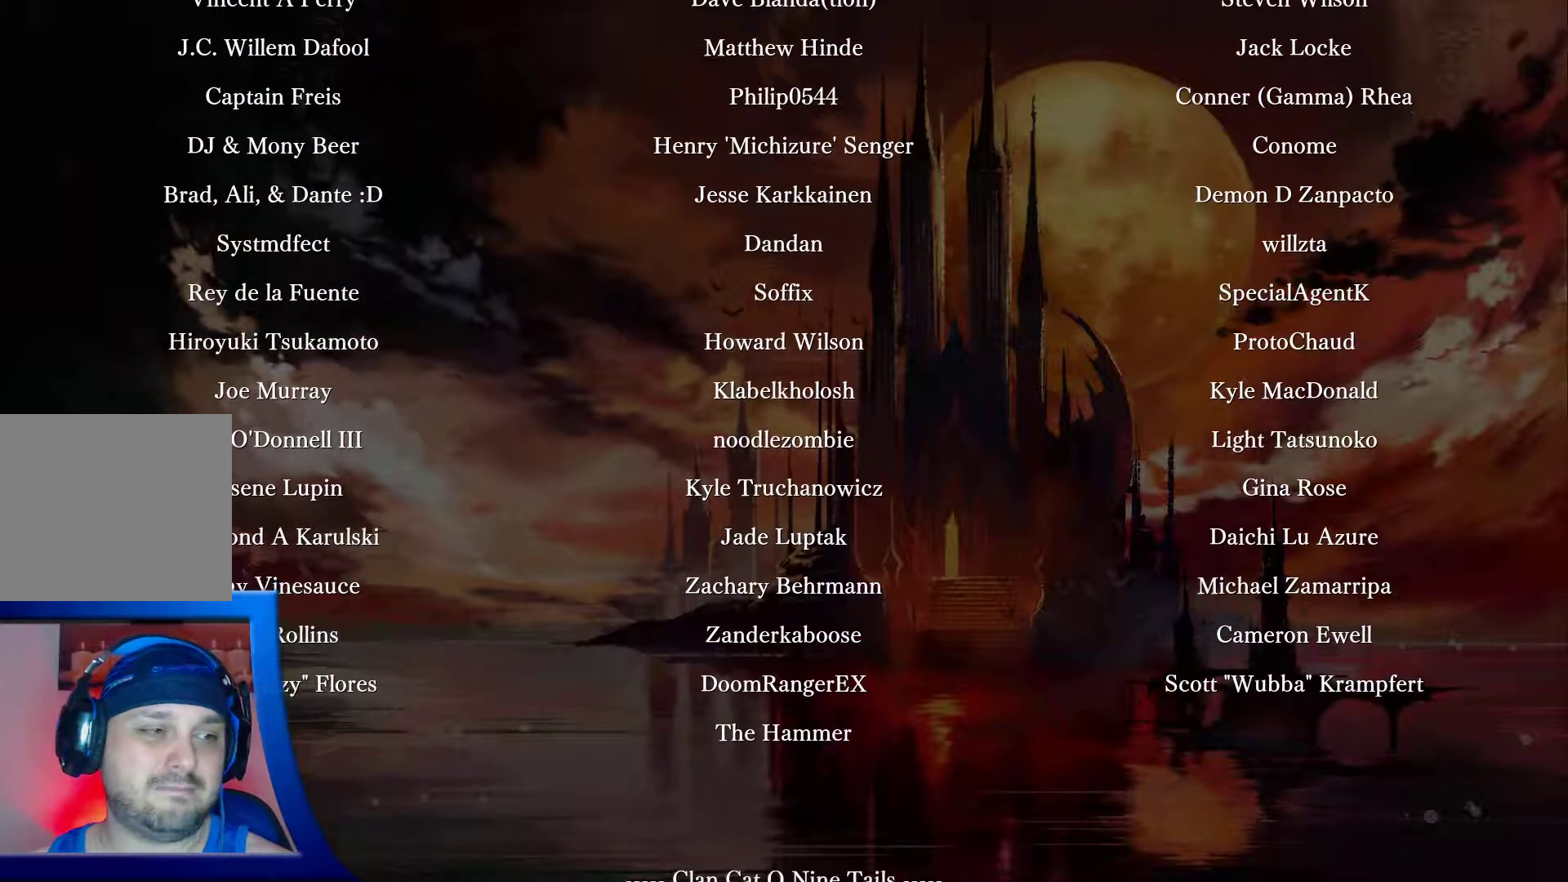
{"buttons": ["A"], "left_stick": "center", "right_stick": "center", "events": [[433, "A", "down"]]}
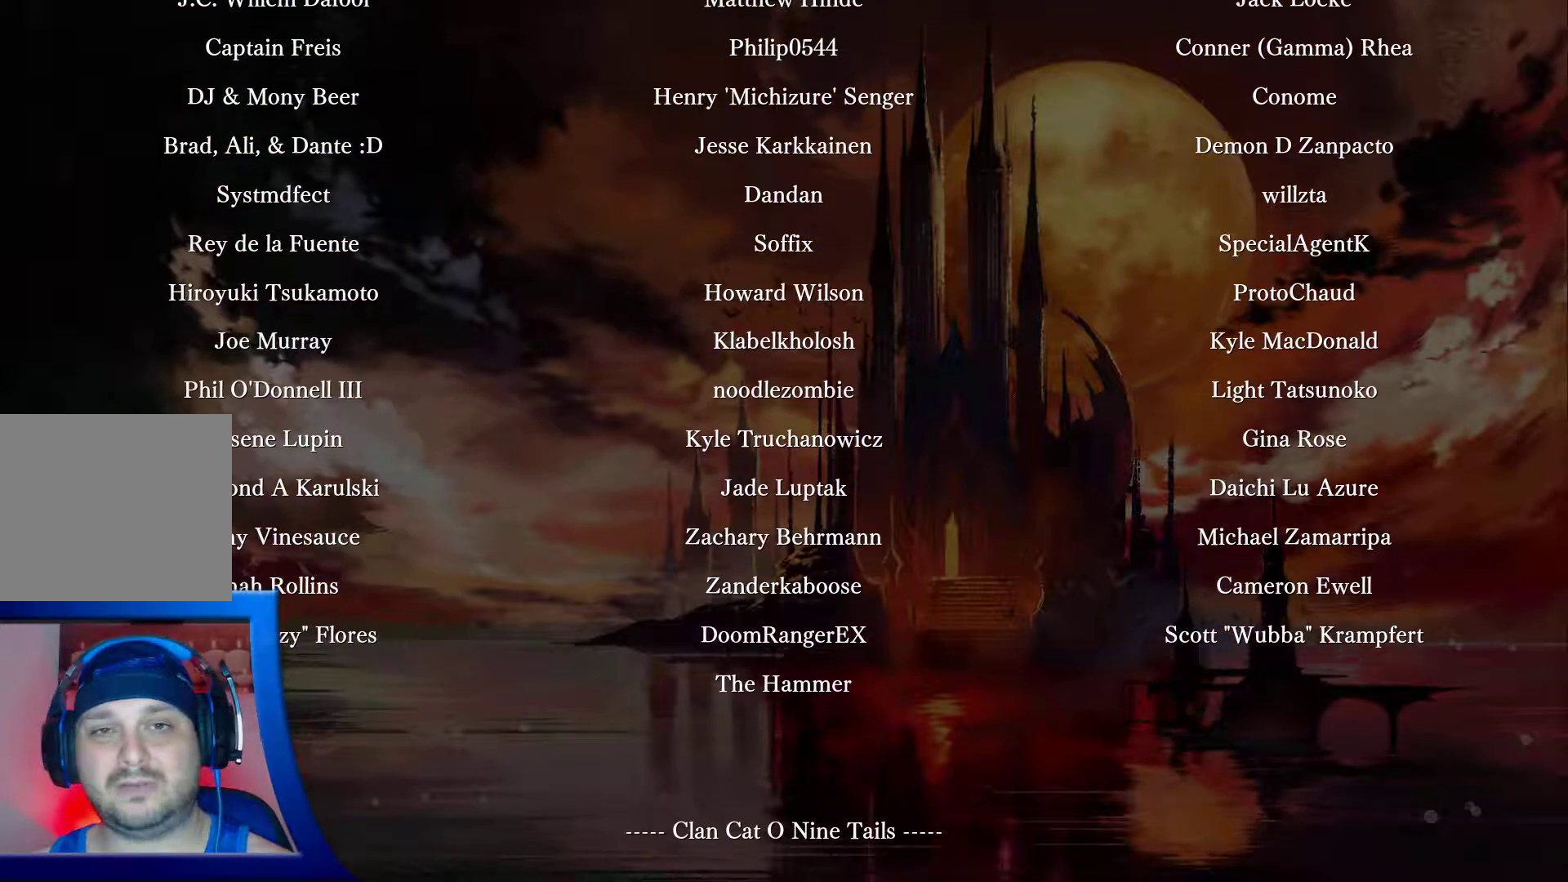
{"buttons": [], "left_stick": "center", "right_stick": "center", "events": [[33, "A", "up"]]}